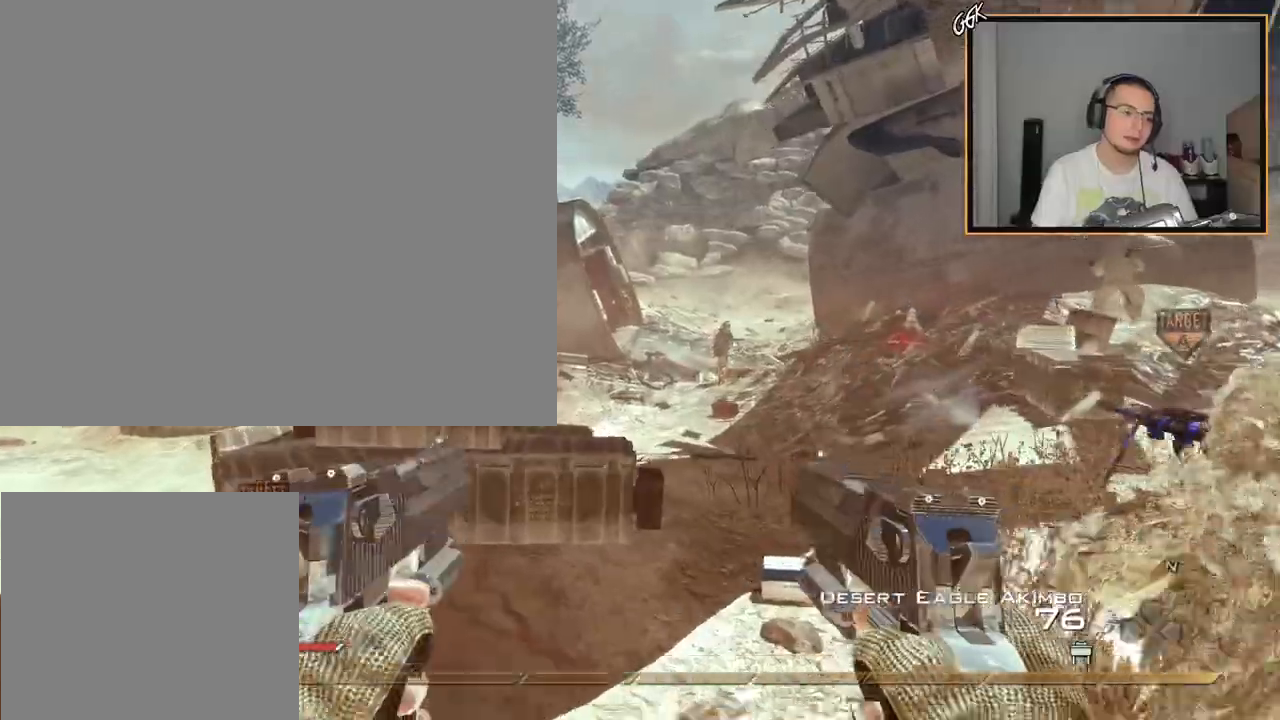
Gameplay with a controller (PlayStation layout); each line is a JSON object with the inputs held at the frame after it (dt_ms = milliseconds from this image to that frame). "events" lists button and stick changes between this image and that frame as [ms after this image, input, new state], when the widget could be followed in between. Not read: R3 SELECT.
{"dt_ms": 500, "buttons": [], "left_stick": "up", "right_stick": "center", "events": [[367, "CIRCLE", "down"], [483, "CIRCLE", "up"]]}
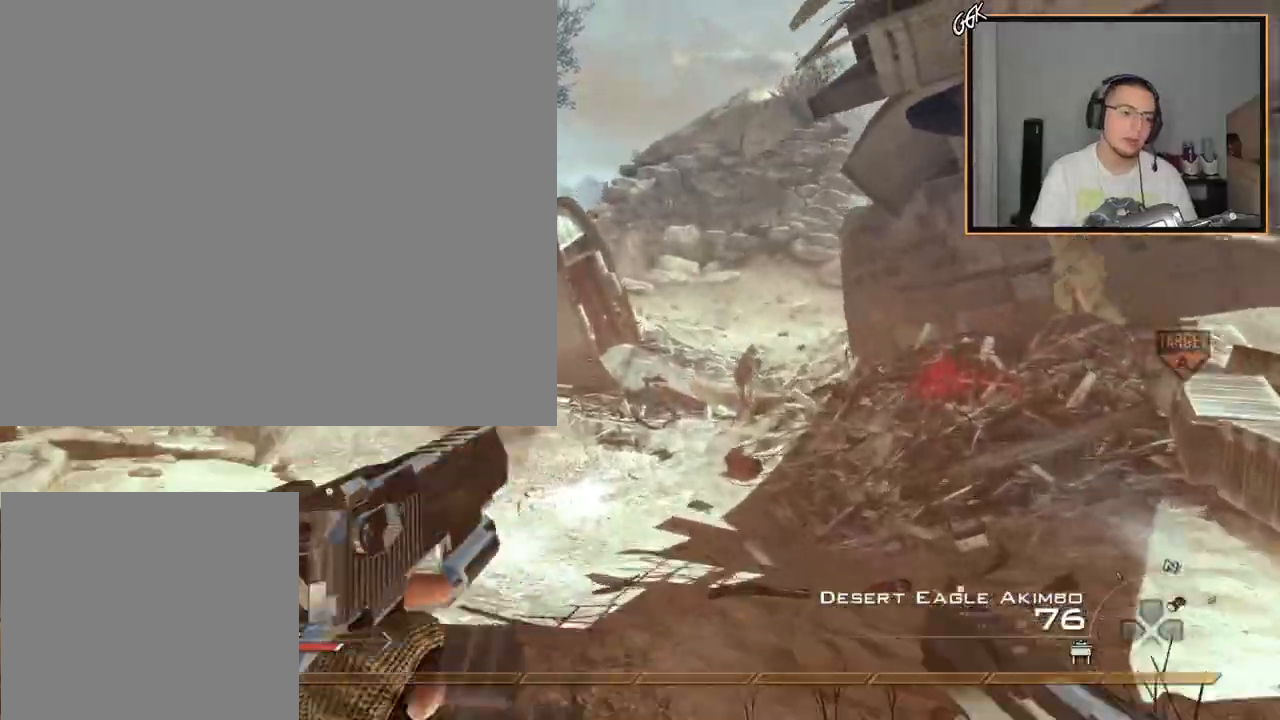
{"dt_ms": 501, "buttons": [], "left_stick": "up-left", "right_stick": "center", "events": [[250, "L3", "down"], [434, "L3", "up"], [434, "left_stick", "up-left"]]}
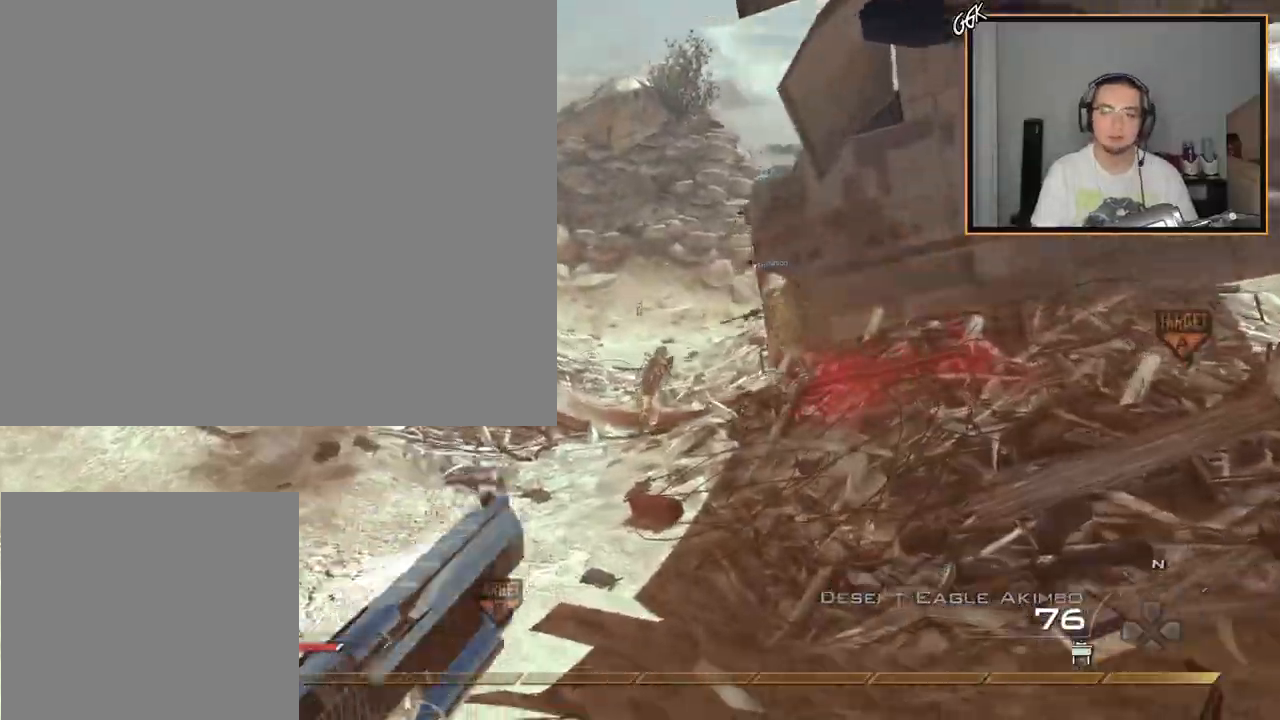
{"dt_ms": 500, "buttons": [], "left_stick": "up-left", "right_stick": "center", "events": []}
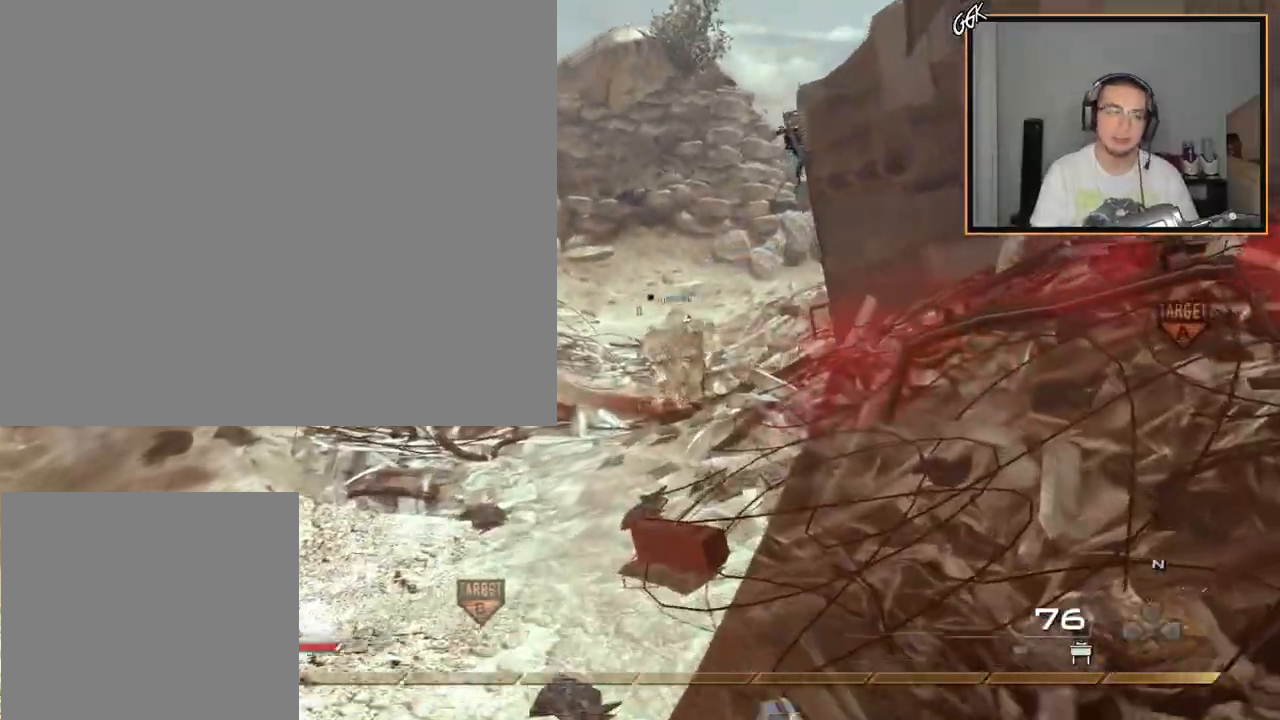
{"dt_ms": 501, "buttons": [], "left_stick": "up-left", "right_stick": "center", "events": []}
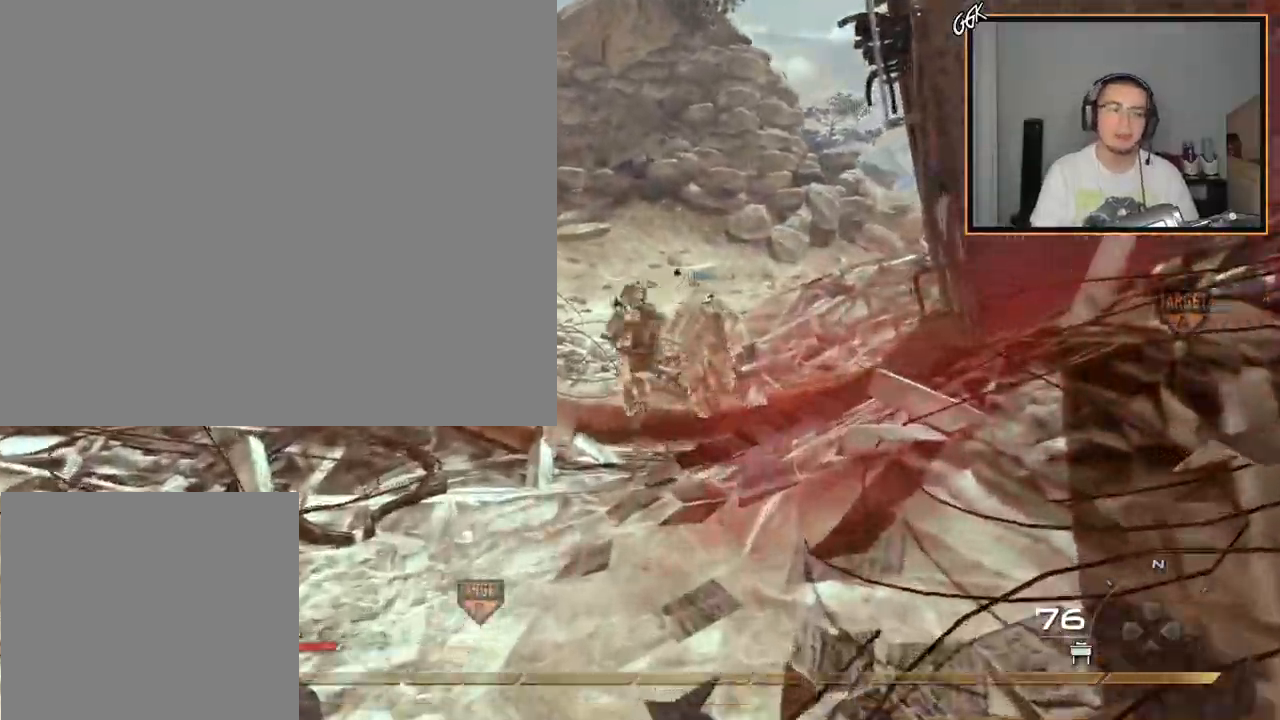
{"dt_ms": 500, "buttons": [], "left_stick": "left", "right_stick": "center", "events": [[166, "left_stick", "left"]]}
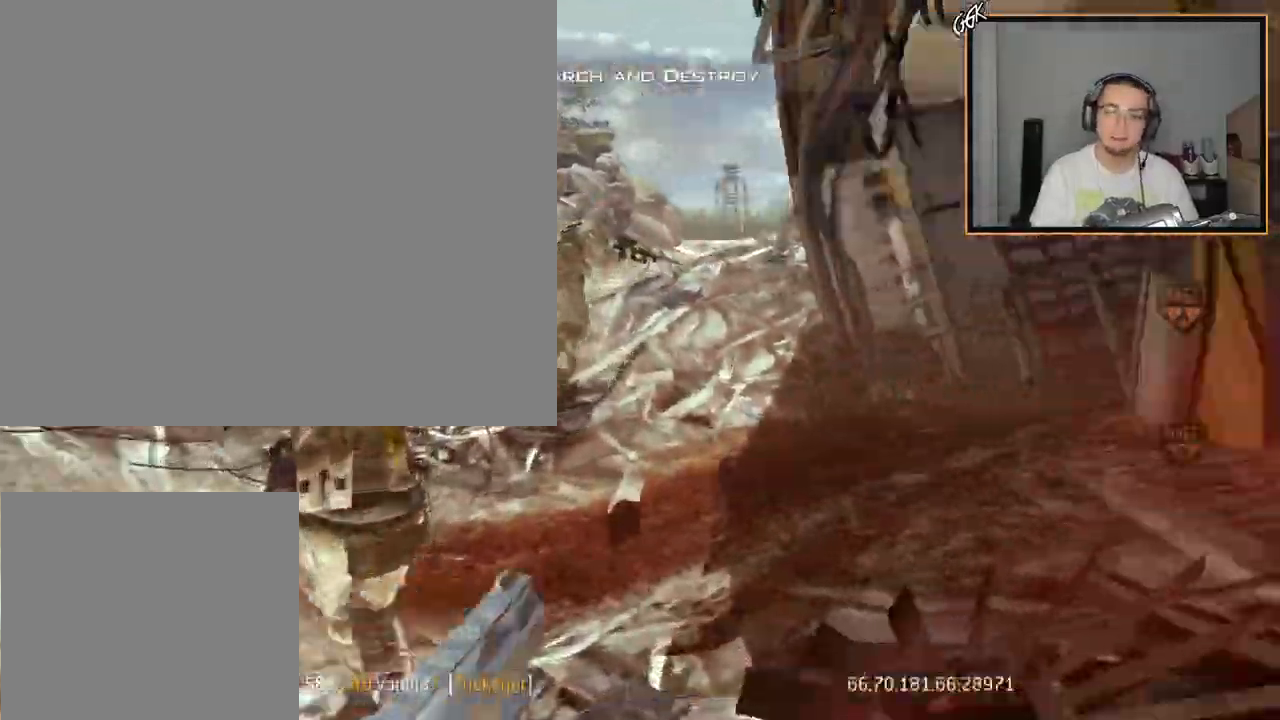
{"dt_ms": 501, "buttons": [], "left_stick": "up-left", "right_stick": "center"}
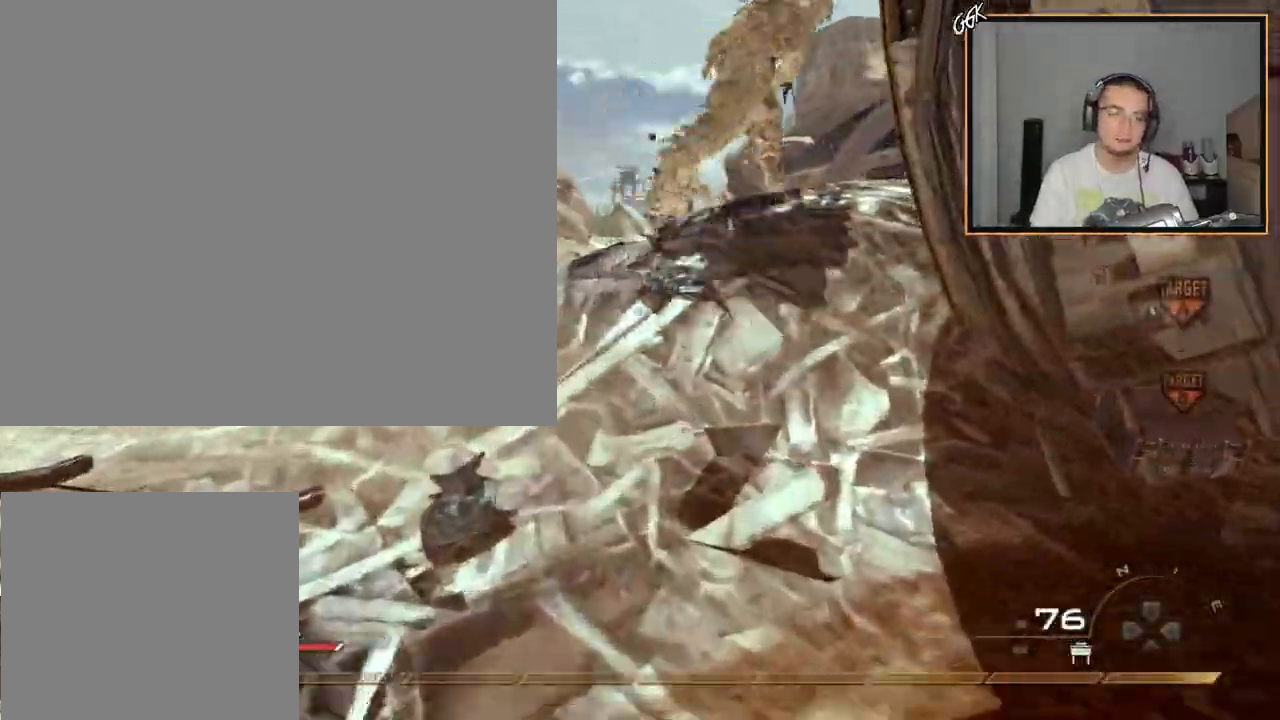
{"dt_ms": 984, "buttons": [], "left_stick": "up", "right_stick": "center"}
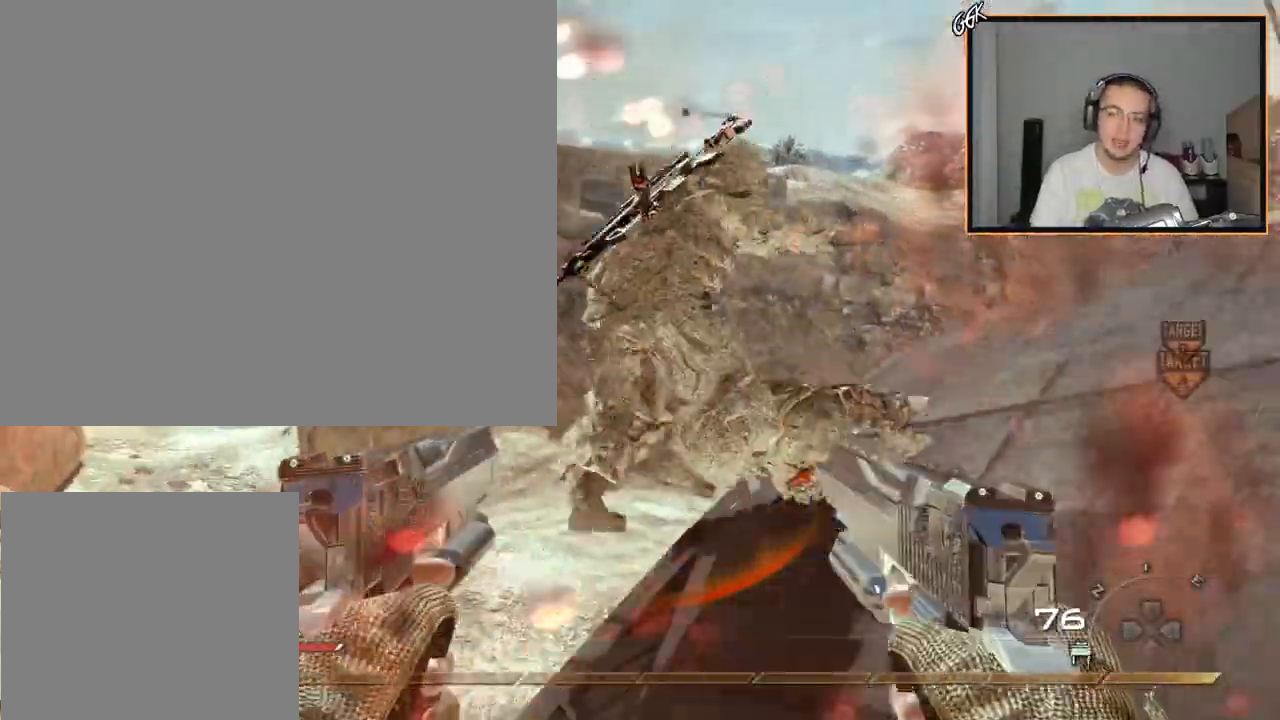
{"dt_ms": 500, "buttons": ["L3"], "left_stick": "up", "right_stick": "center", "events": [[233, "right_stick", "up-right"], [334, "L3", "down"], [450, "right_stick", "center"]]}
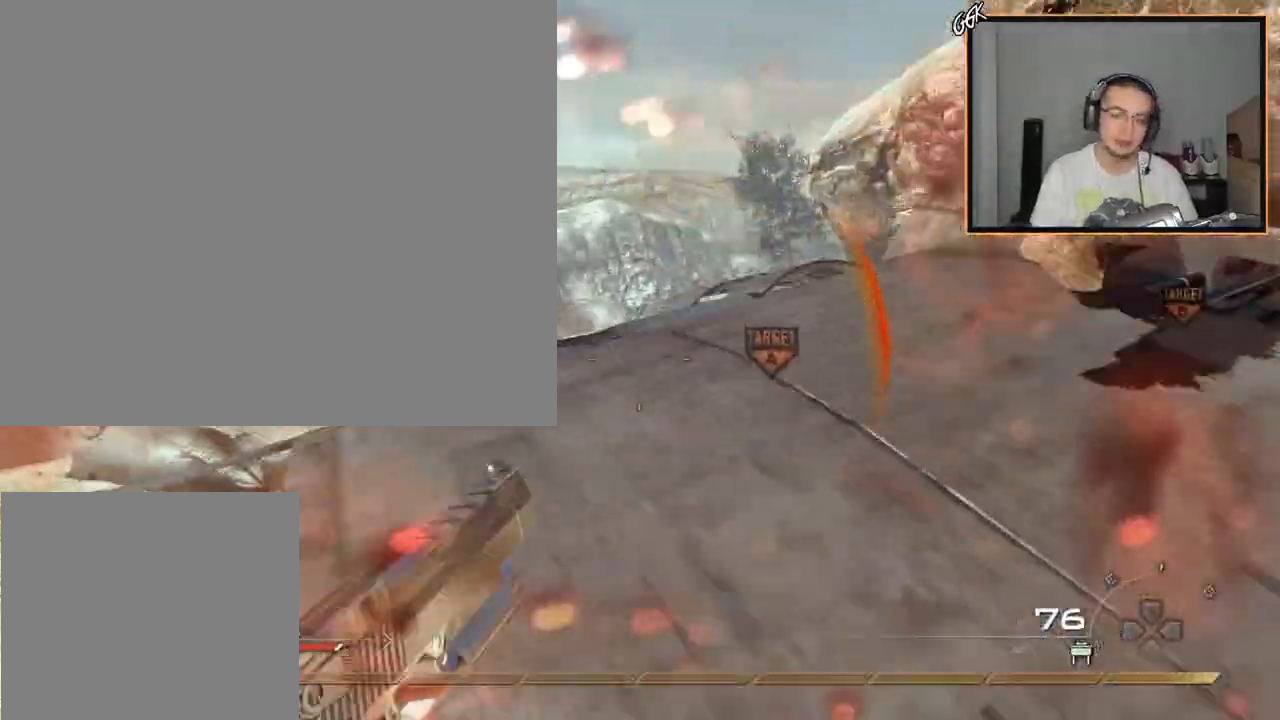
{"dt_ms": 501, "buttons": [], "left_stick": "up", "right_stick": "center", "events": [[17, "L3", "up"]]}
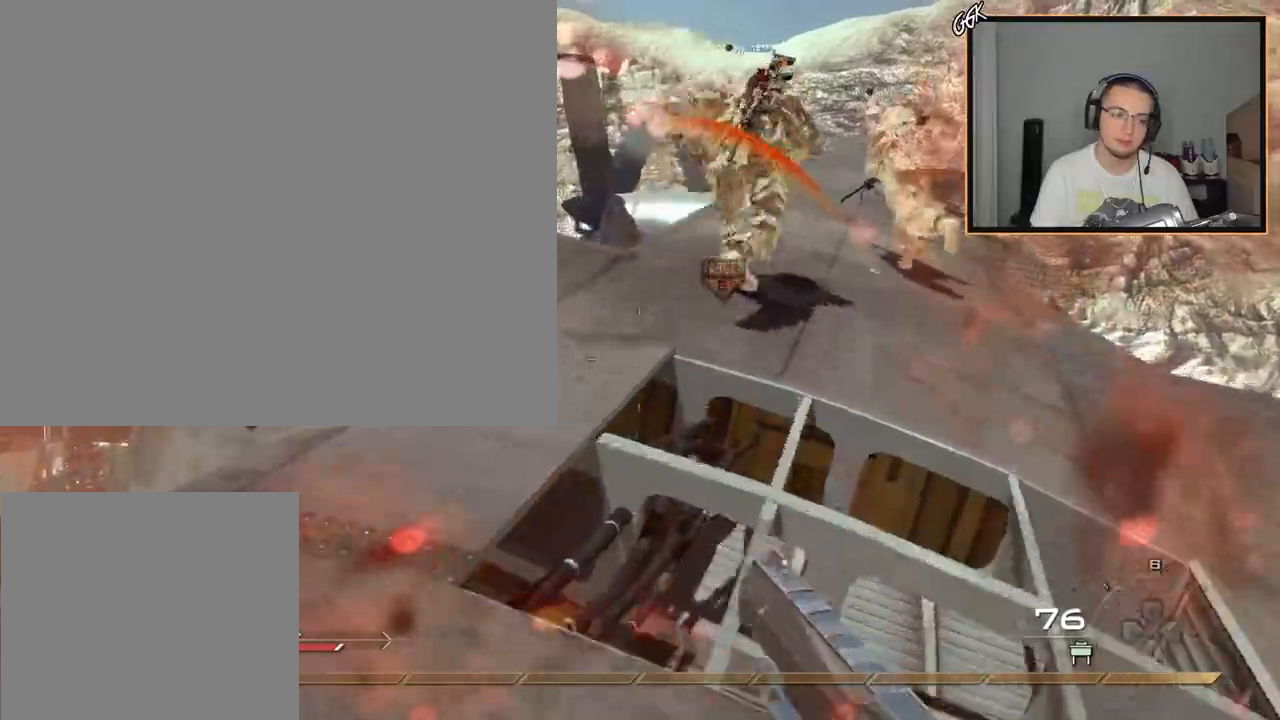
{"dt_ms": 500, "buttons": [], "left_stick": "up", "right_stick": "center", "events": []}
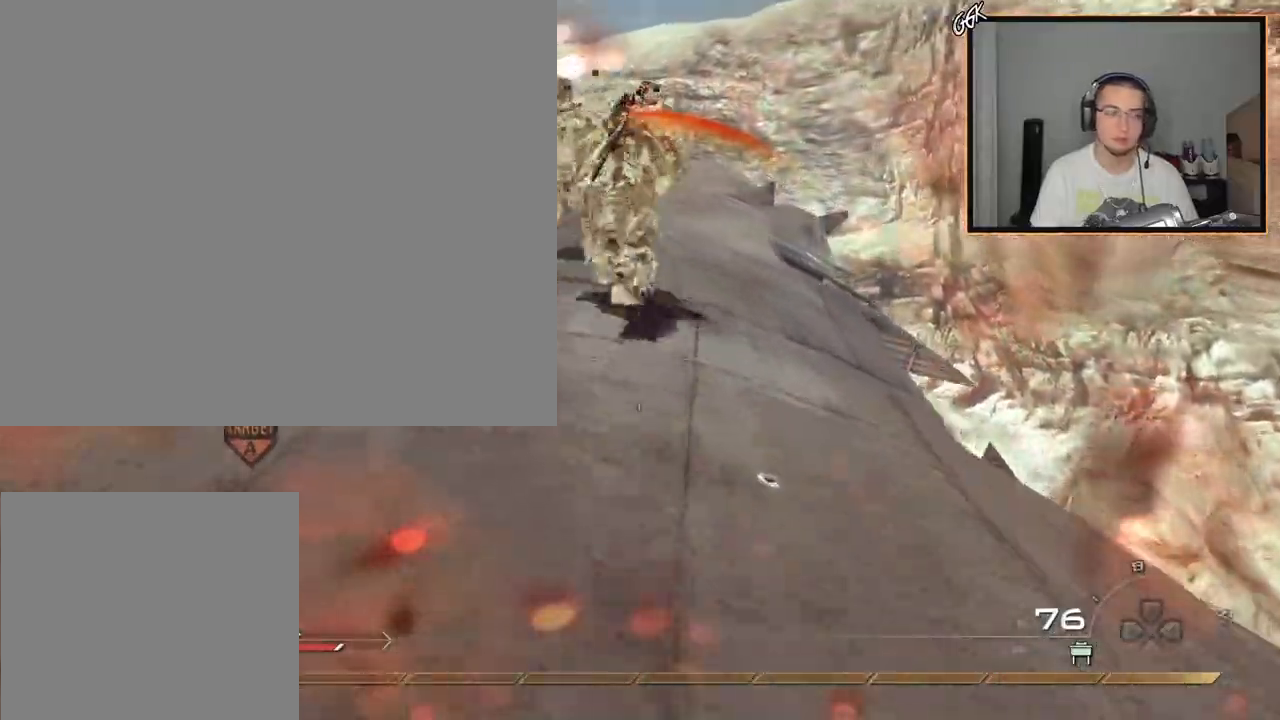
{"dt_ms": 501, "buttons": ["L3"], "left_stick": "up", "right_stick": "center", "events": [[134, "CIRCLE", "down"], [251, "CIRCLE", "up"], [468, "L3", "down"]]}
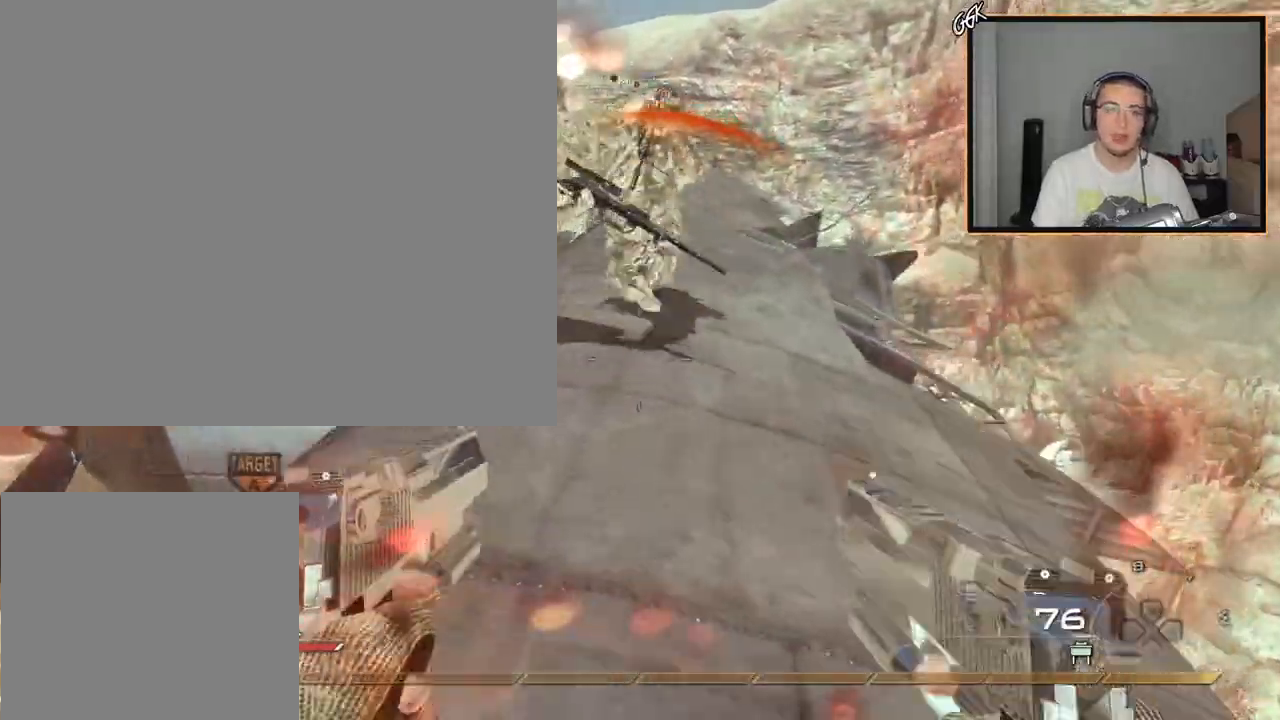
{"dt_ms": 500, "buttons": [], "left_stick": "up", "right_stick": "center", "events": [[117, "L3", "up"]]}
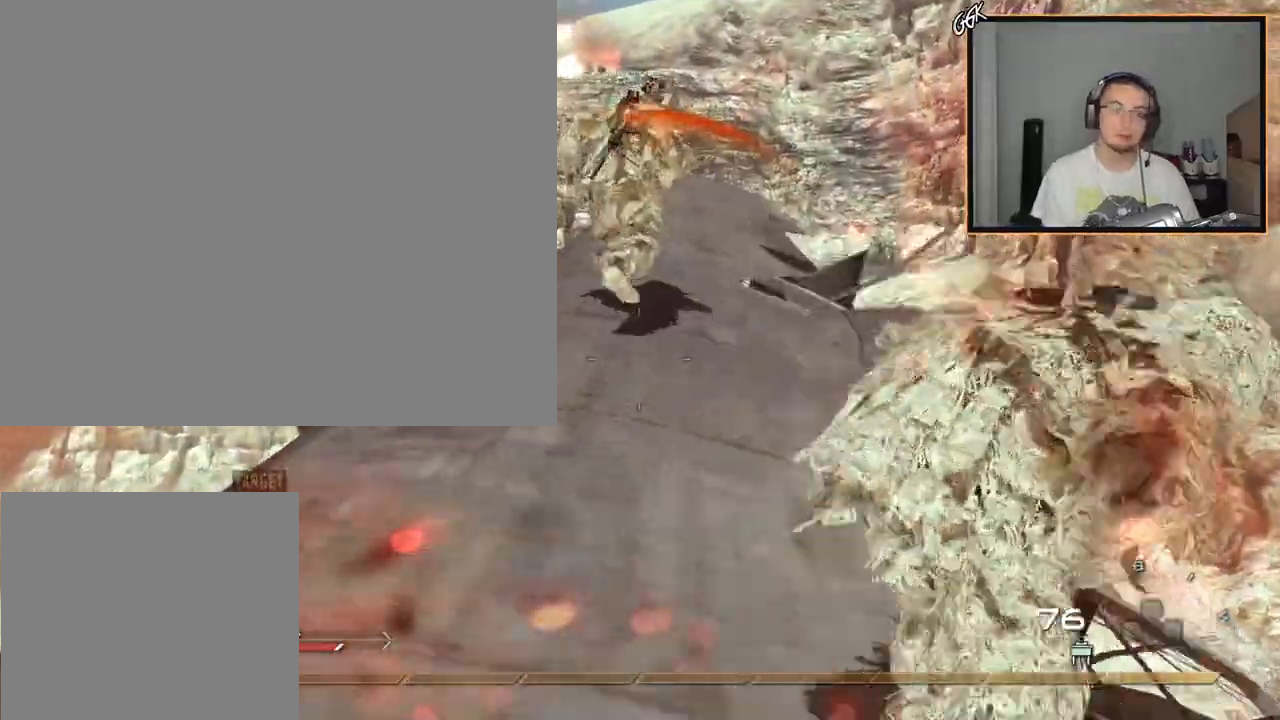
{"dt_ms": 501, "buttons": [], "left_stick": "up", "right_stick": "center", "events": []}
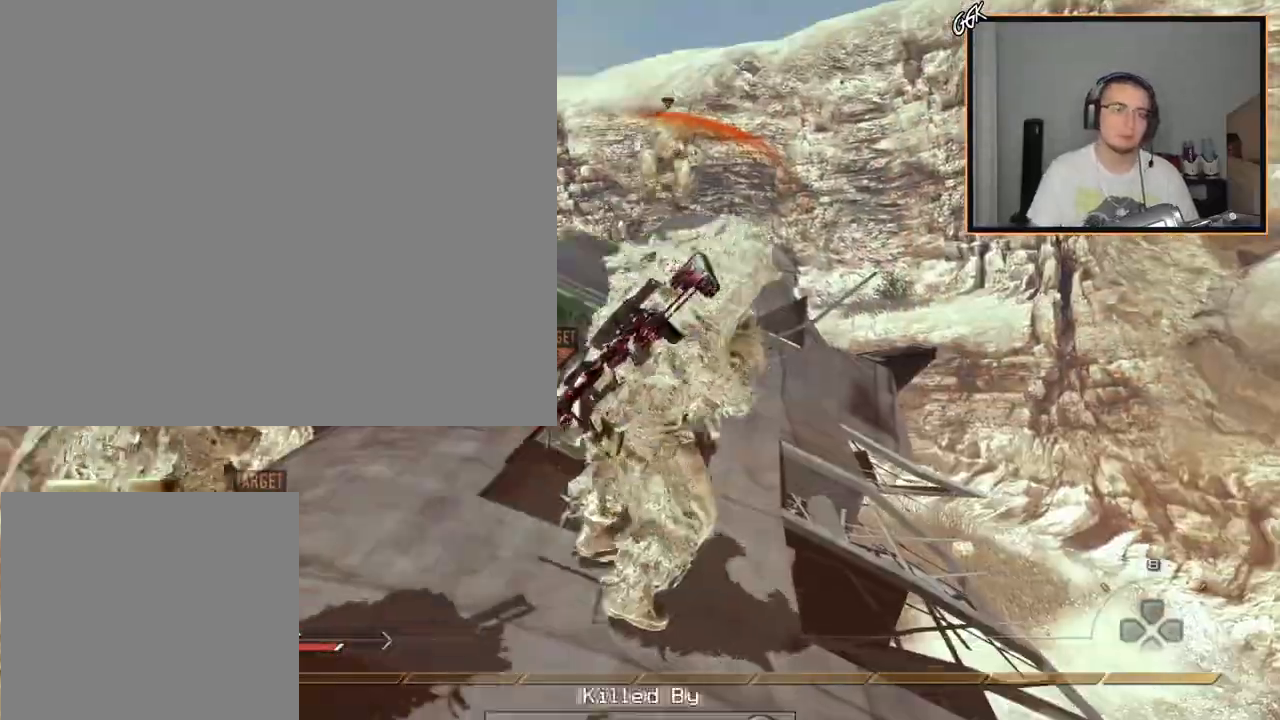
{"dt_ms": 500, "buttons": [], "left_stick": "up", "right_stick": "center", "events": []}